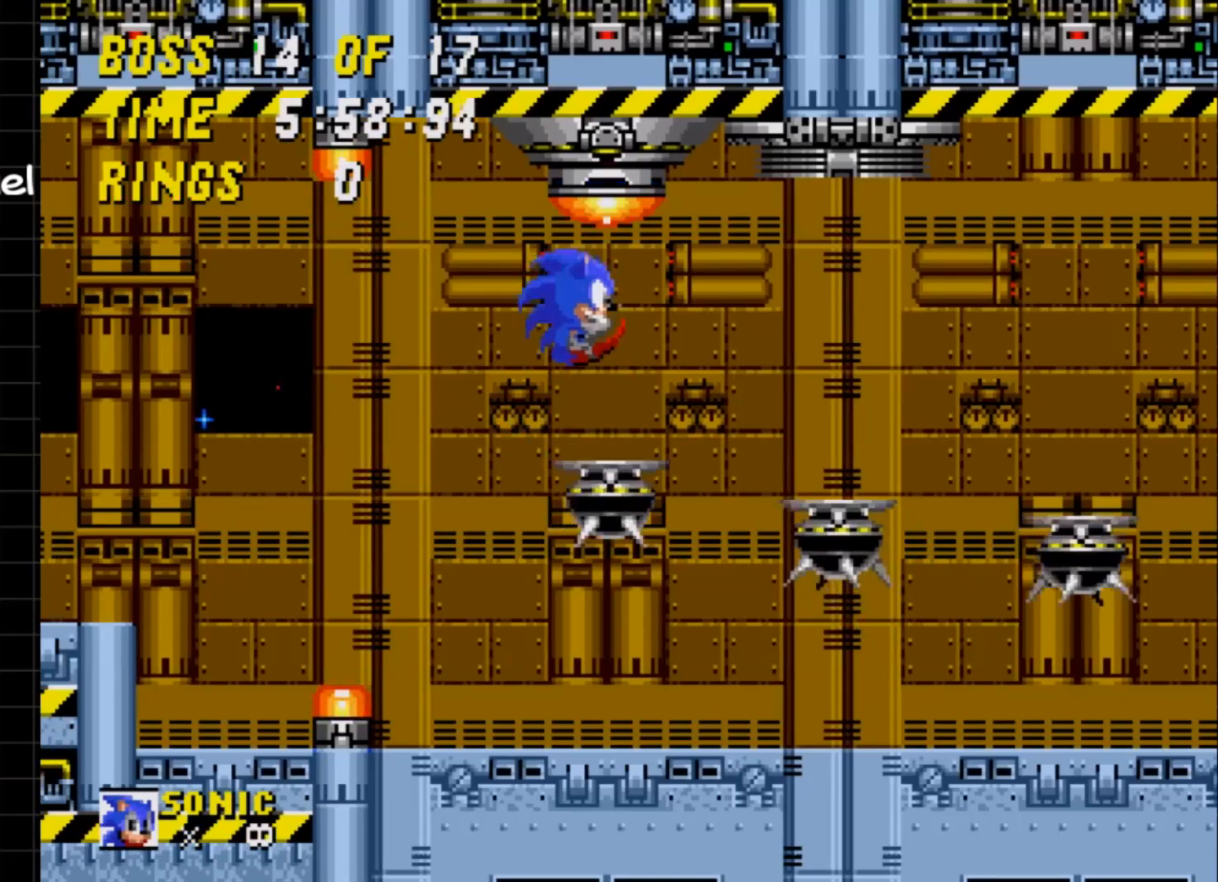
Gameplay with a controller (Xbox layout); each line is a JSON object with the inputs held at the frame after it. "events" lists button and stick changes between this image and that frame as [ms after this image, input, new state], when the widget could be followed in between. Not read: L1 L3 R1 R3 left_stick right_stick.
{"buttons": ["A", "DPAD_LEFT"], "events": [[167, "DPAD_RIGHT", "up"], [233, "DPAD_LEFT", "down"], [350, "A", "down"]]}
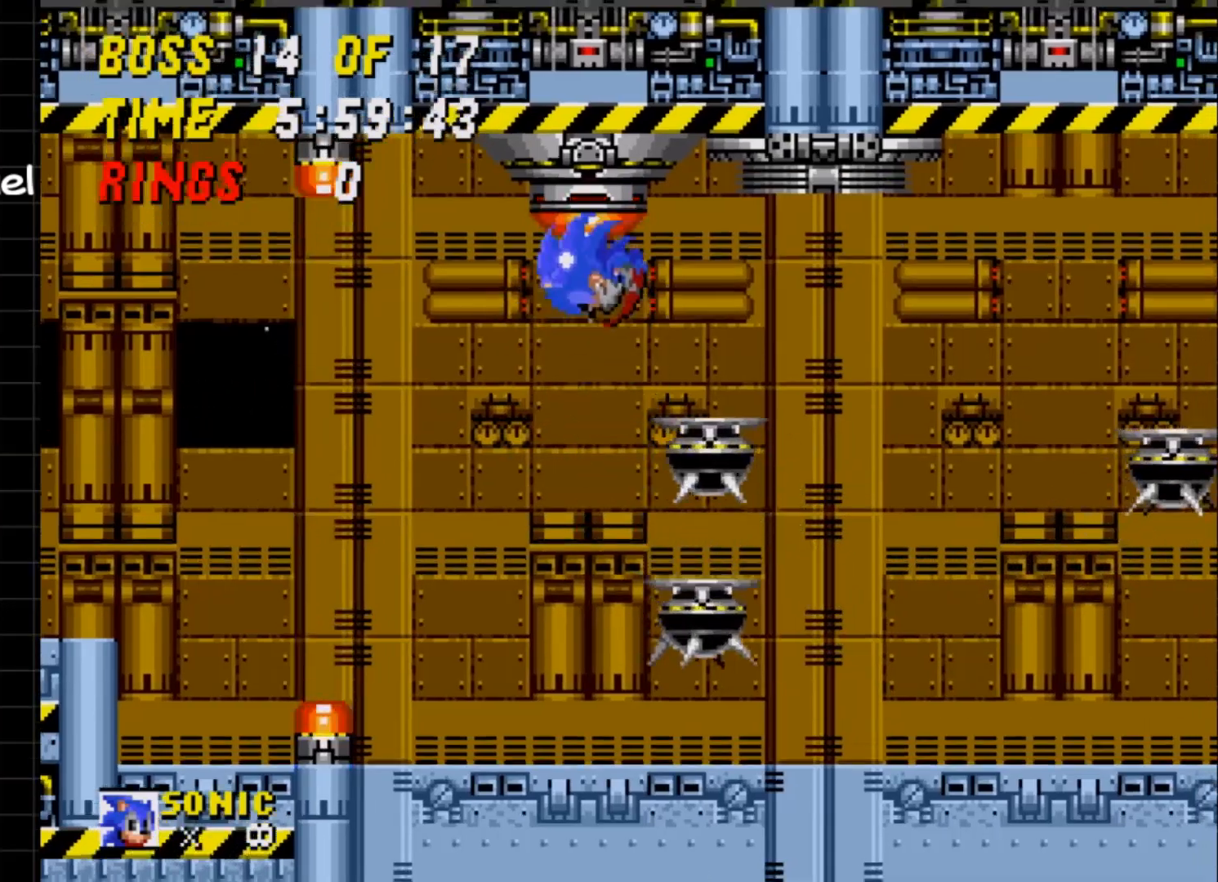
{"buttons": ["A", "DPAD_LEFT"], "events": [[50, "DPAD_LEFT", "up"], [117, "A", "up"], [117, "DPAD_RIGHT", "down"], [333, "DPAD_RIGHT", "up"], [367, "A", "down"], [417, "DPAD_LEFT", "down"]]}
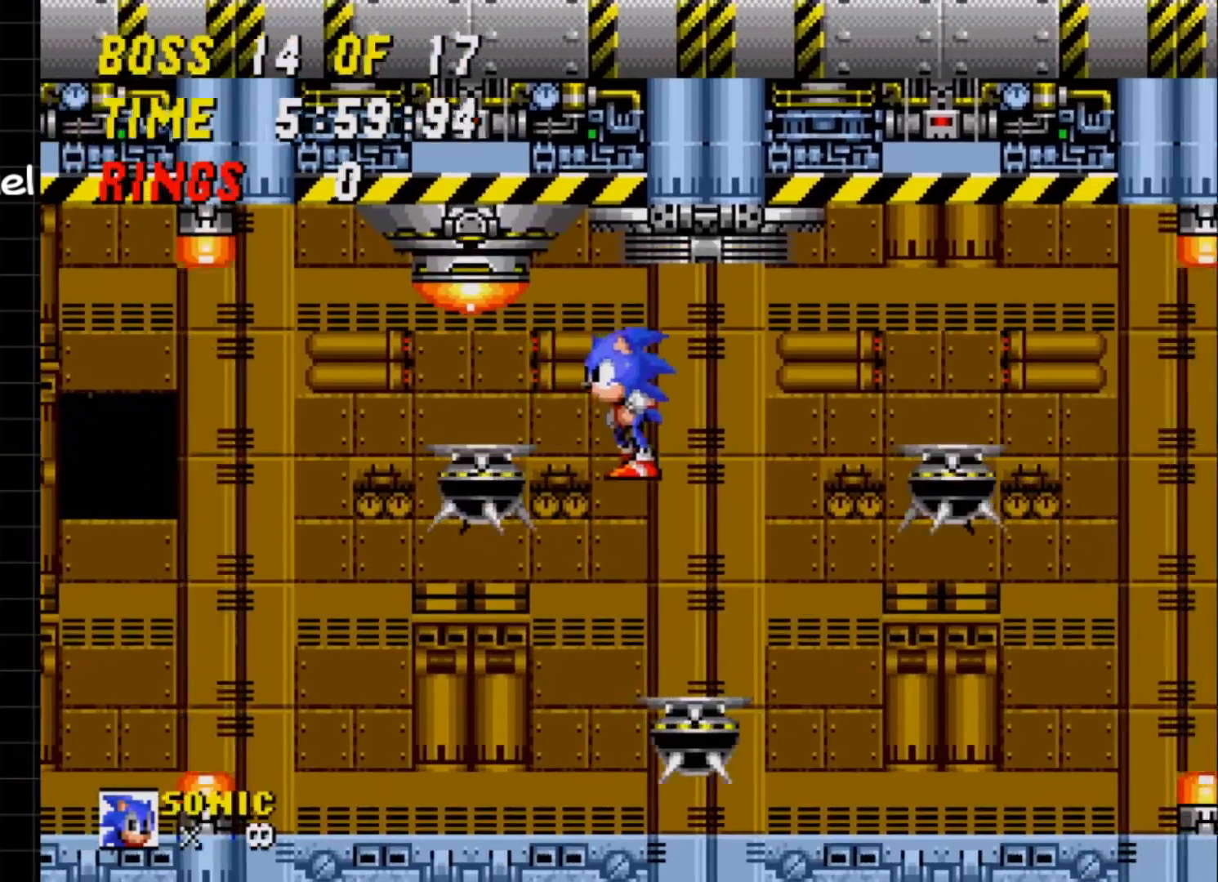
{"buttons": ["A"], "events": [[50, "A", "up"], [217, "DPAD_LEFT", "up"], [217, "DPAD_UP", "down"], [233, "DPAD_UP", "up"], [450, "A", "down"]]}
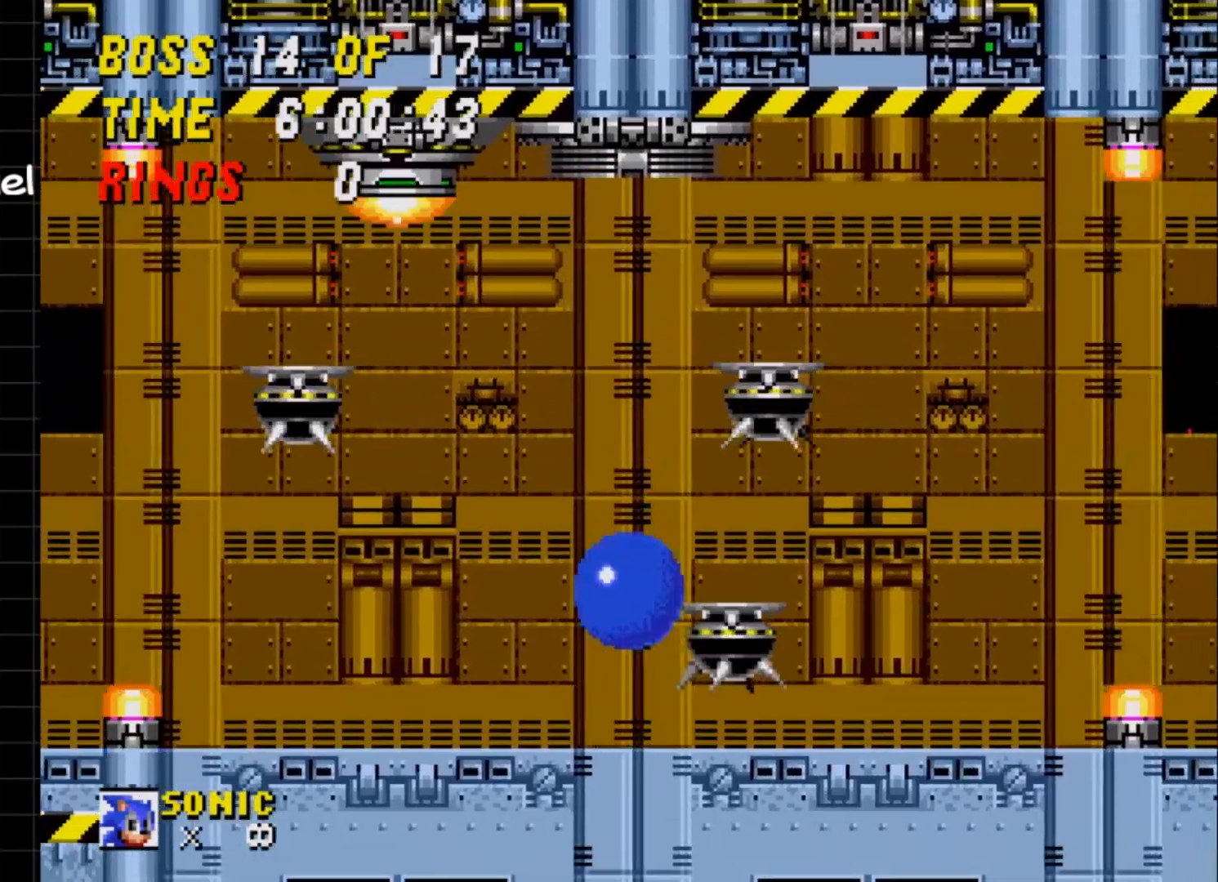
{"buttons": ["DPAD_LEFT"], "events": [[33, "DPAD_LEFT", "down"], [217, "DPAD_LEFT", "up"], [217, "DPAD_RIGHT", "down"], [317, "A", "up"], [417, "DPAD_RIGHT", "up"], [483, "DPAD_LEFT", "down"]]}
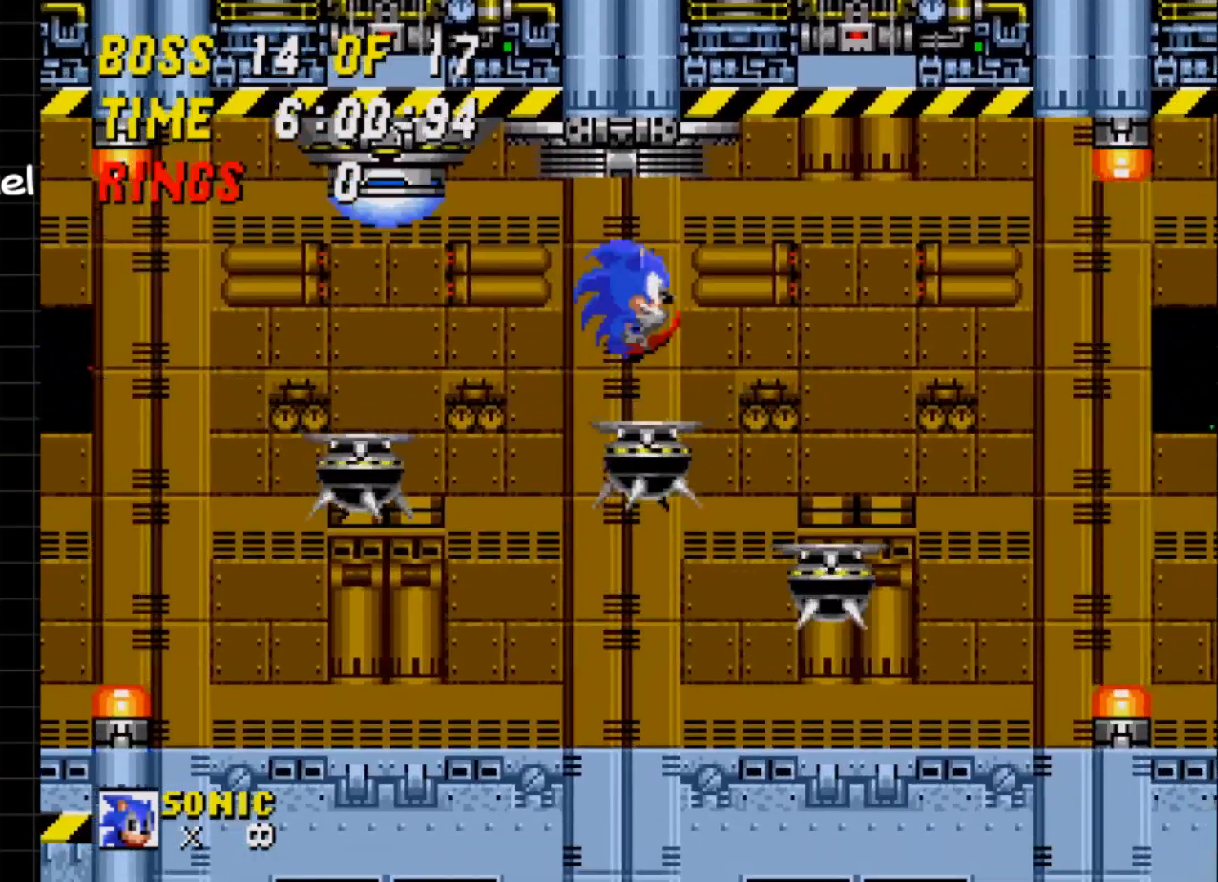
{"buttons": ["A", "DPAD_RIGHT"], "events": [[100, "DPAD_LEFT", "up"], [200, "DPAD_RIGHT", "down"], [300, "A", "down"]]}
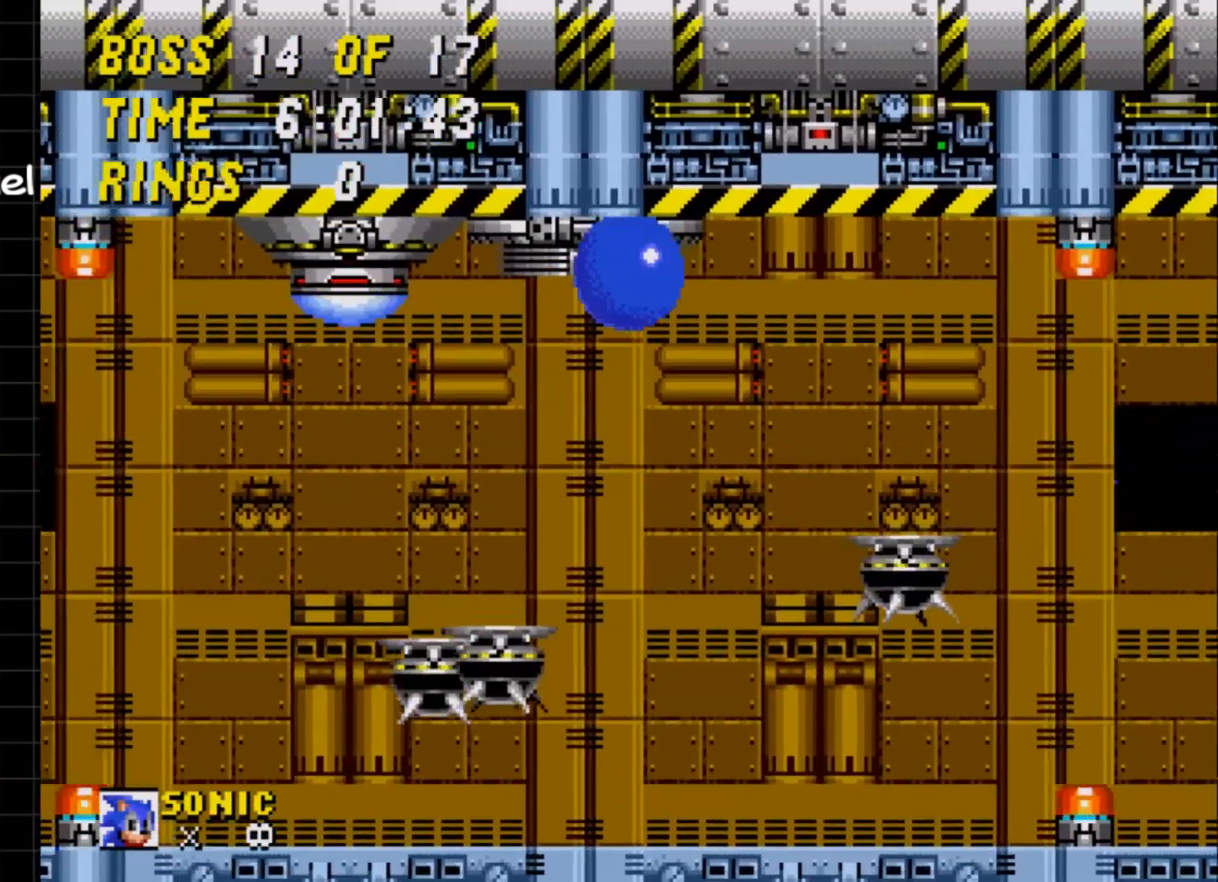
{"buttons": ["DPAD_RIGHT"], "events": [[67, "A", "up"], [150, "DPAD_DOWN", "down"], [150, "DPAD_RIGHT", "up"], [167, "DPAD_DOWN", "up"], [167, "DPAD_LEFT", "down"], [417, "DPAD_LEFT", "up"], [417, "DPAD_UP", "down"], [450, "DPAD_RIGHT", "down"], [450, "DPAD_UP", "up"]]}
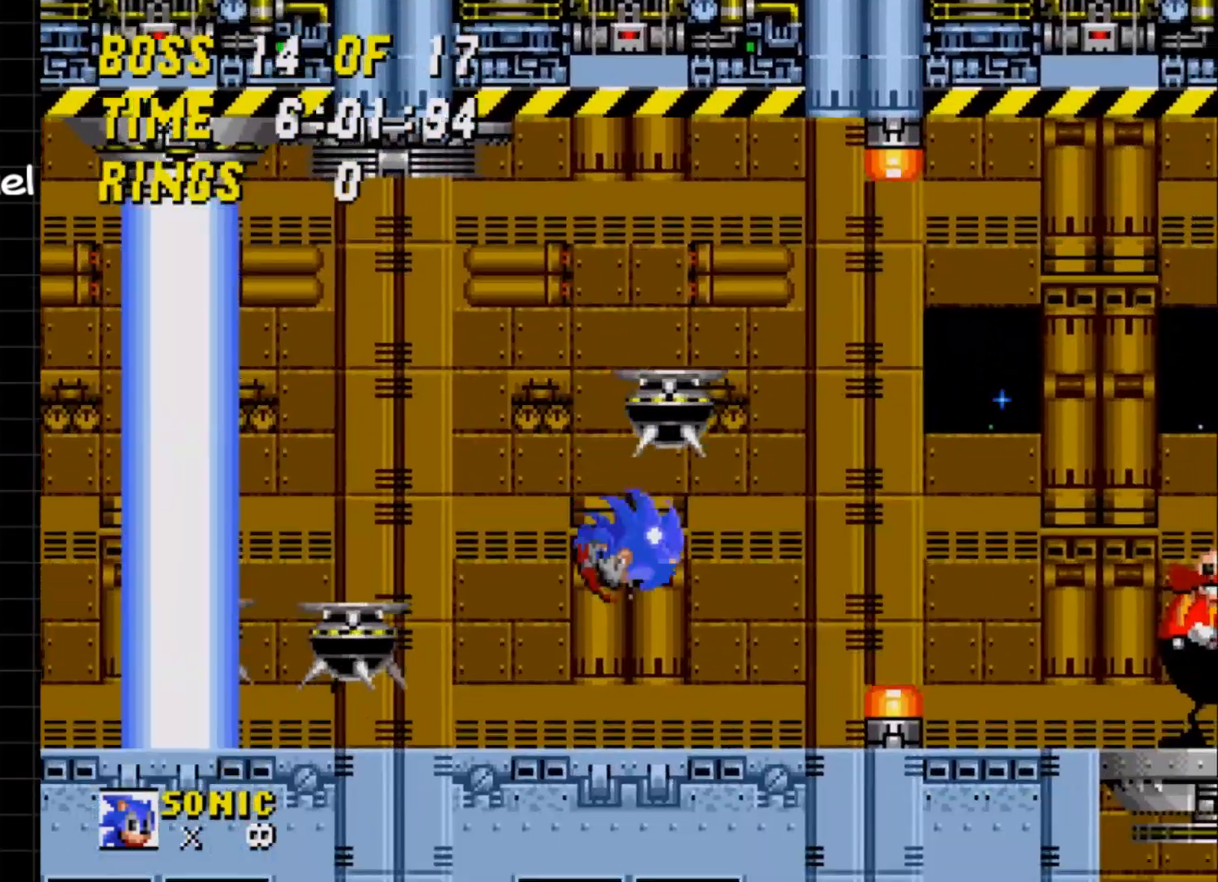
{"buttons": [], "events": [[300, "DPAD_RIGHT", "up"], [383, "DPAD_LEFT", "down"], [500, "DPAD_LEFT", "up"]]}
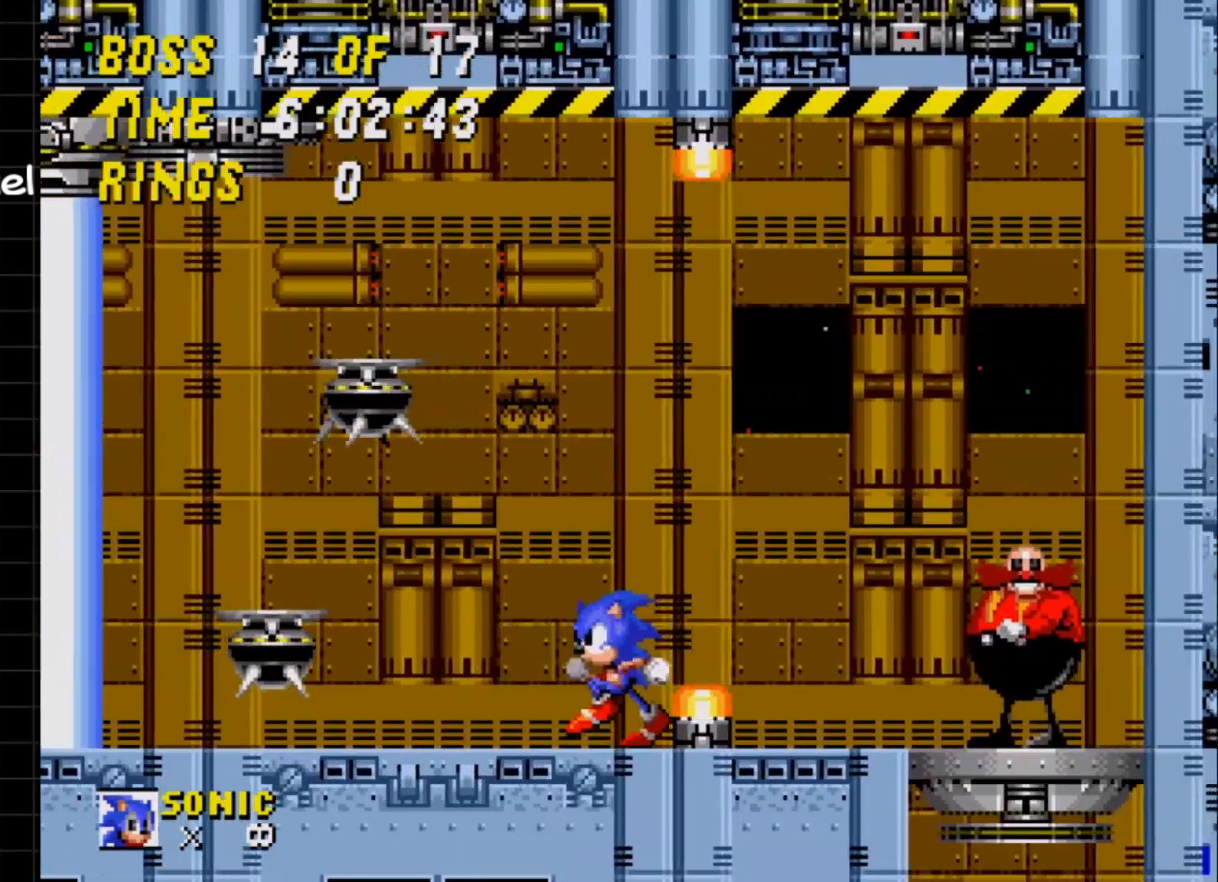
{"buttons": ["DPAD_LEFT"], "events": [[250, "A", "down"], [250, "DPAD_LEFT", "down"], [417, "A", "up"]]}
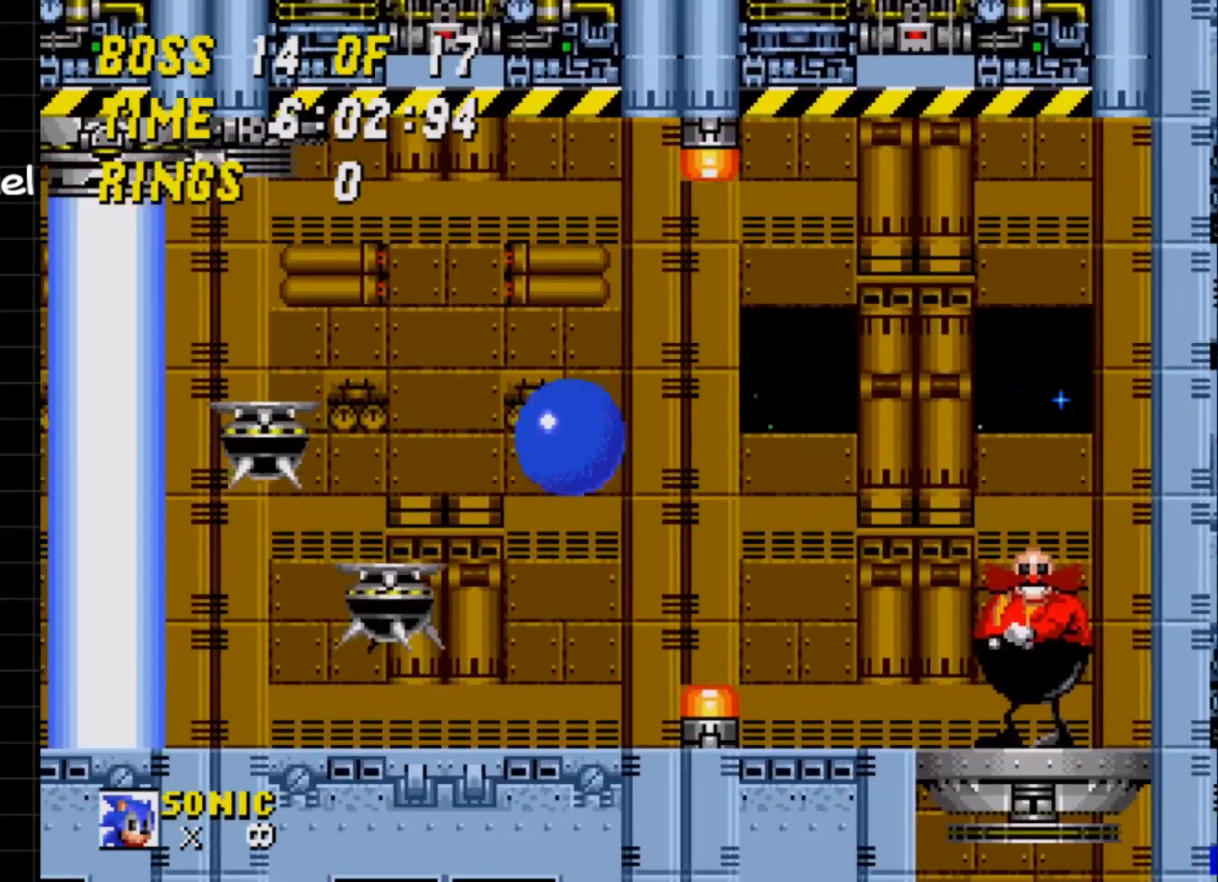
{"buttons": [], "events": [[17, "DPAD_LEFT", "up"], [333, "DPAD_RIGHT", "down"], [417, "DPAD_RIGHT", "up"]]}
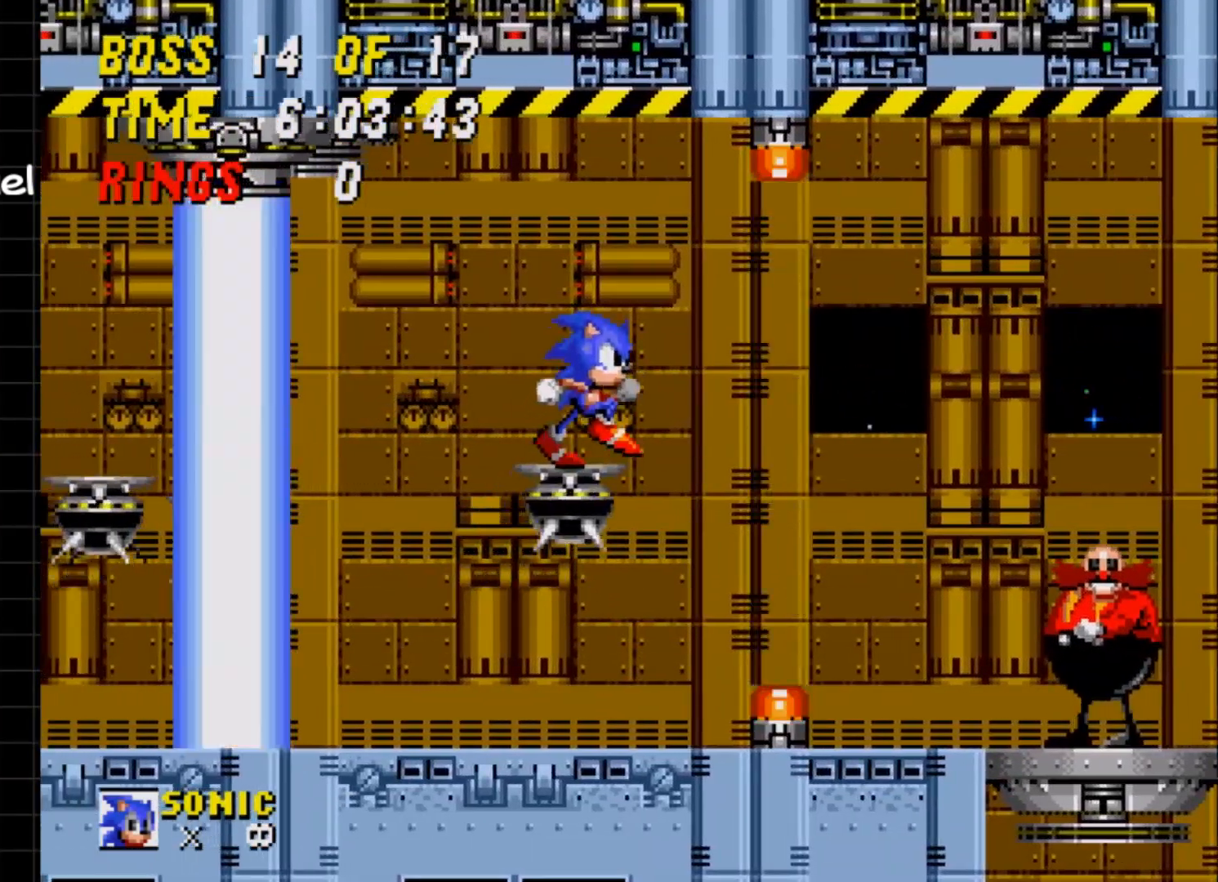
{"buttons": [], "events": []}
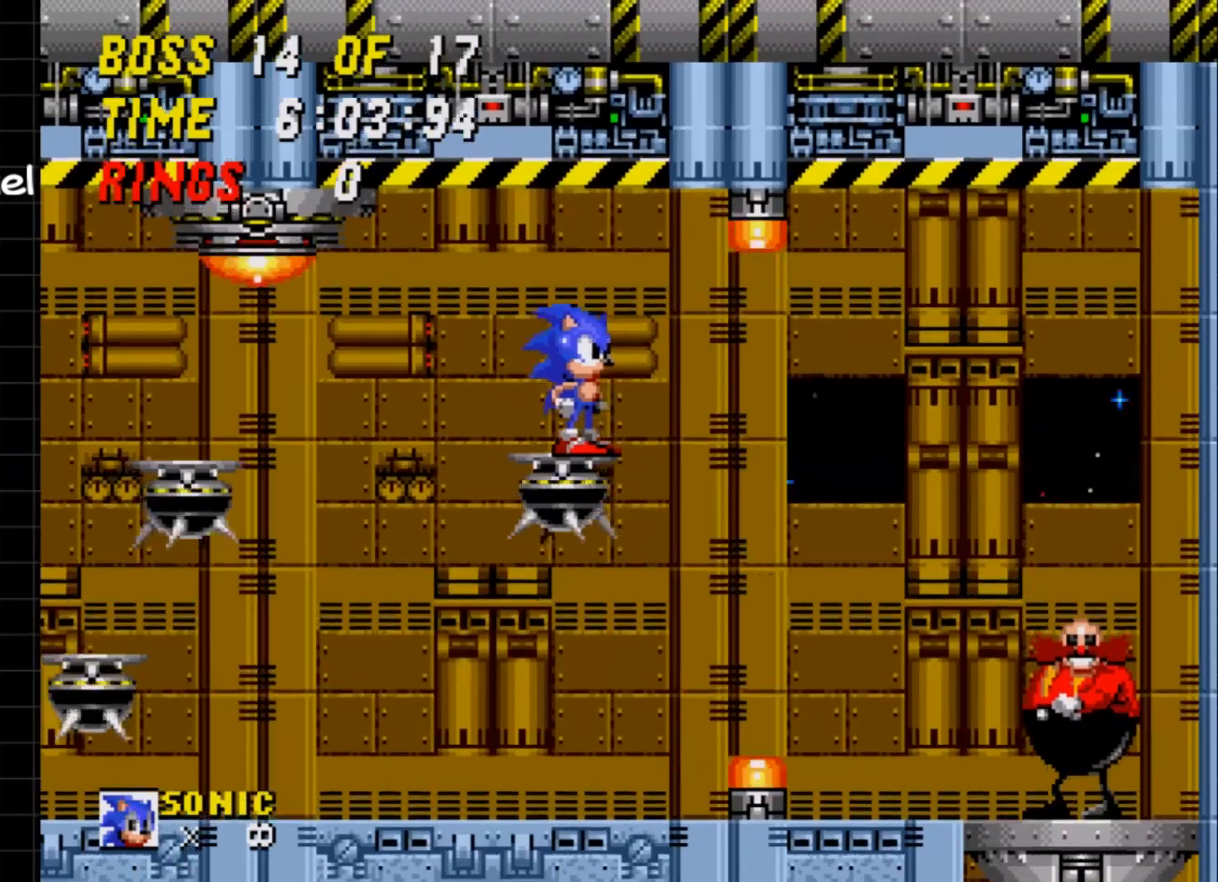
{"buttons": [], "events": []}
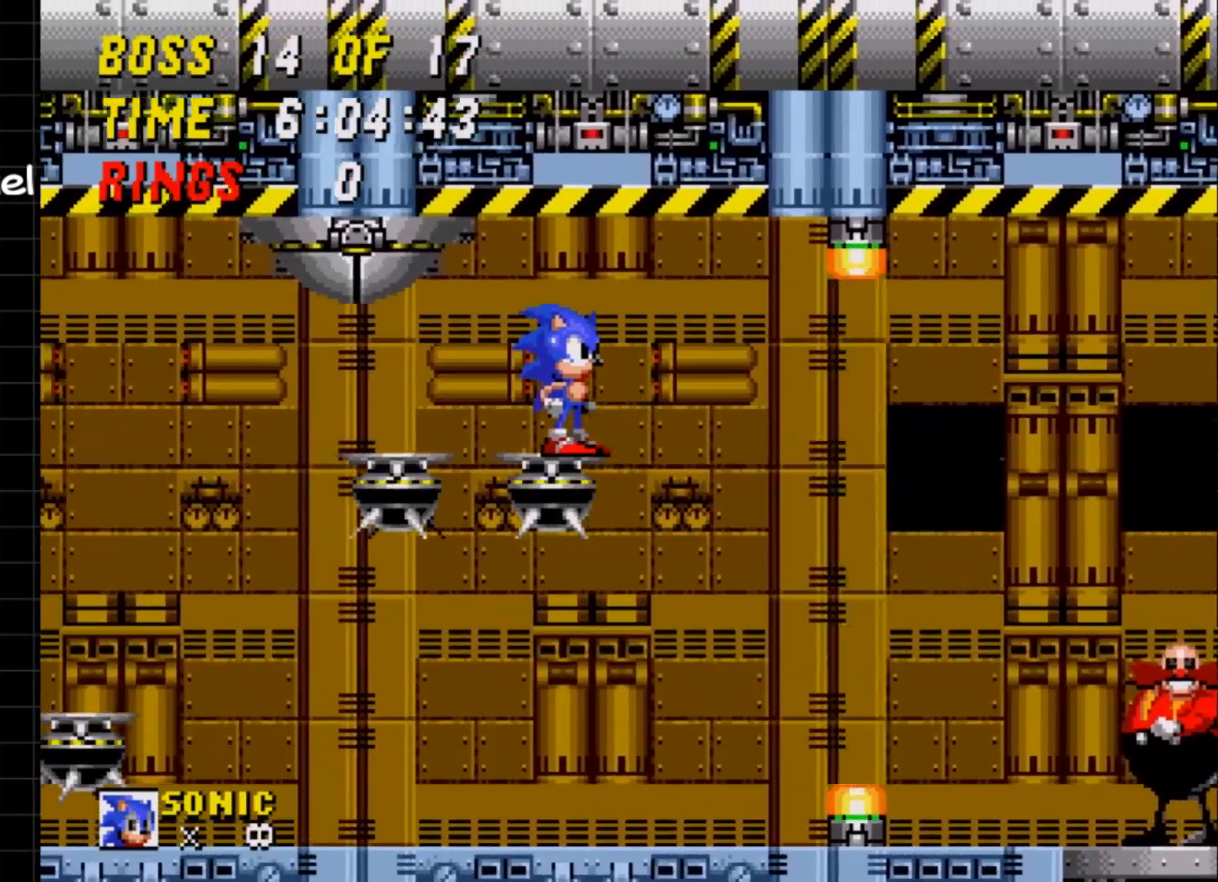
{"buttons": [], "events": []}
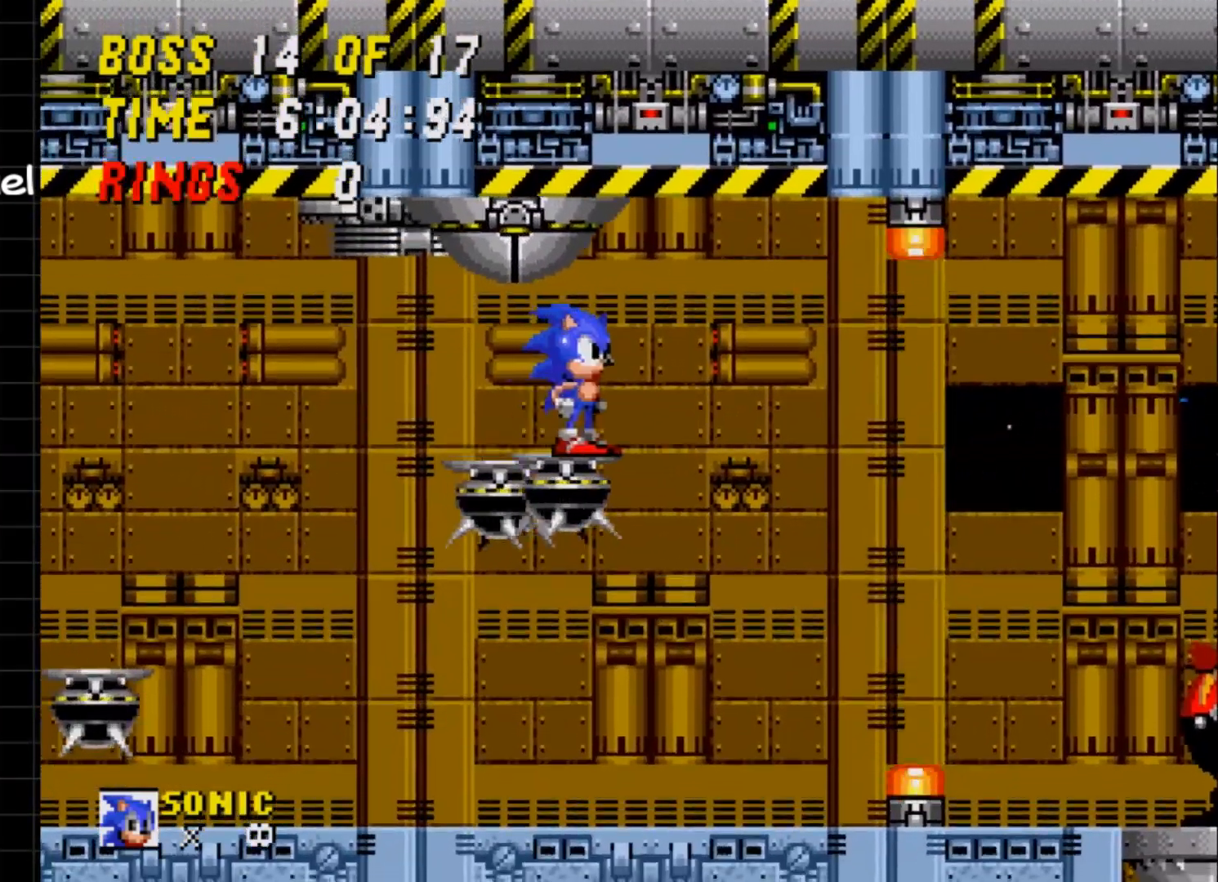
{"buttons": [], "events": []}
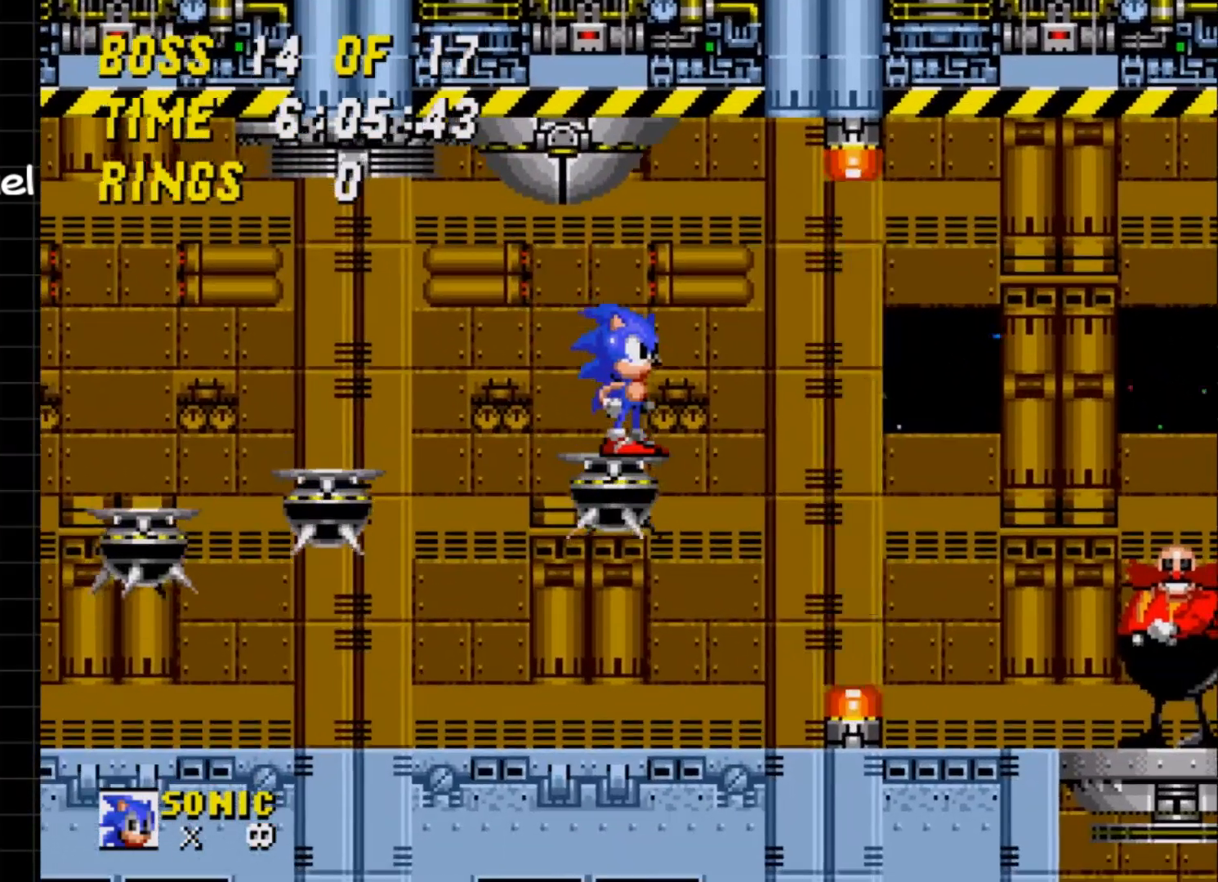
{"buttons": [], "events": []}
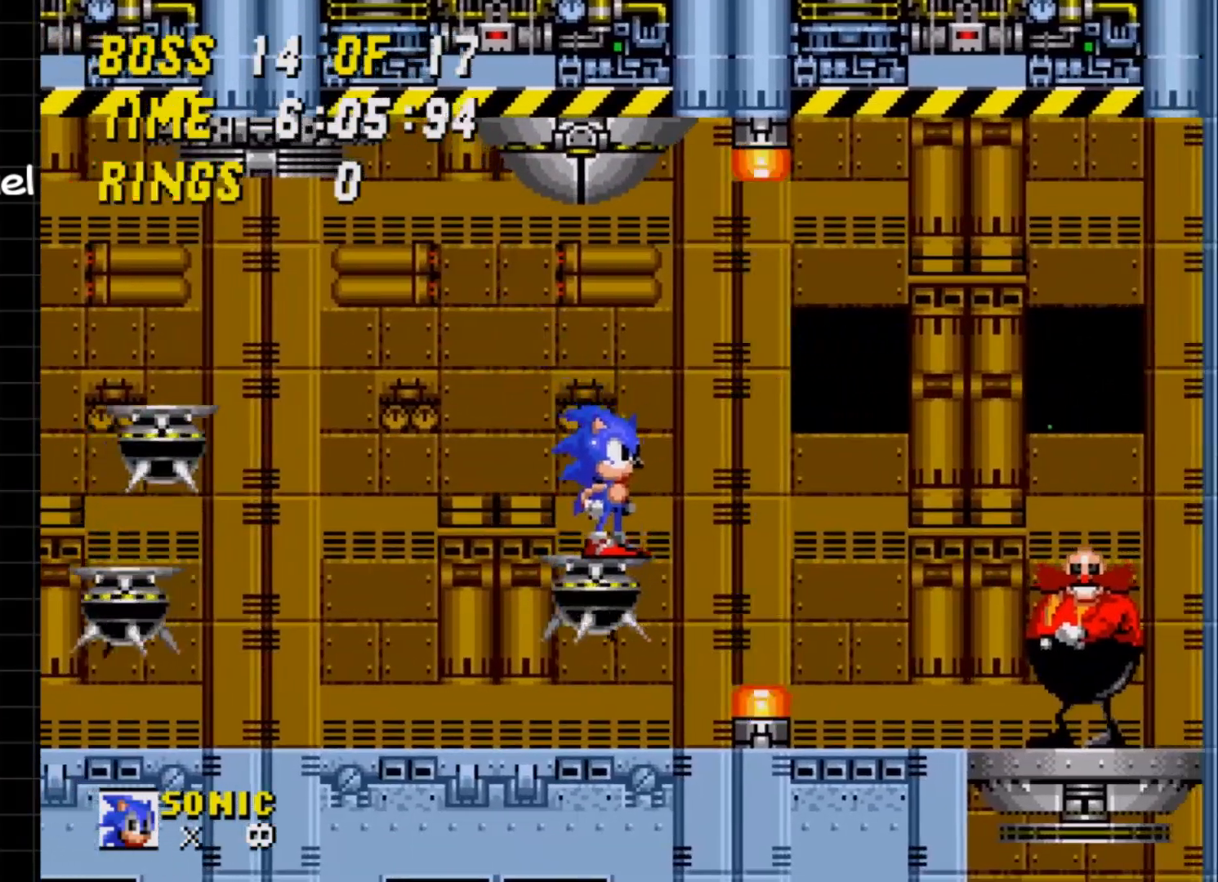
{"buttons": [], "events": []}
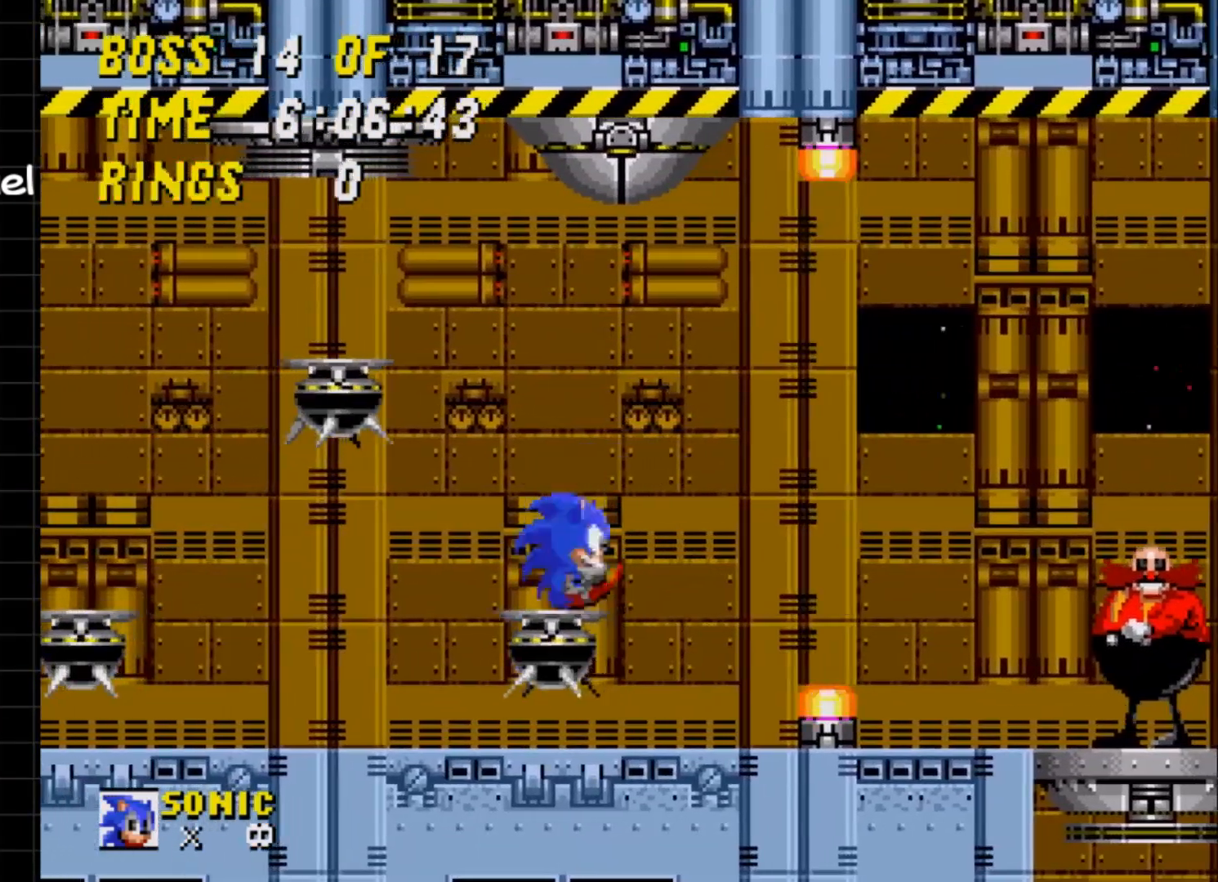
{"buttons": [], "events": [[17, "A", "down"], [150, "DPAD_LEFT", "down"], [217, "A", "up"], [283, "DPAD_LEFT", "up"]]}
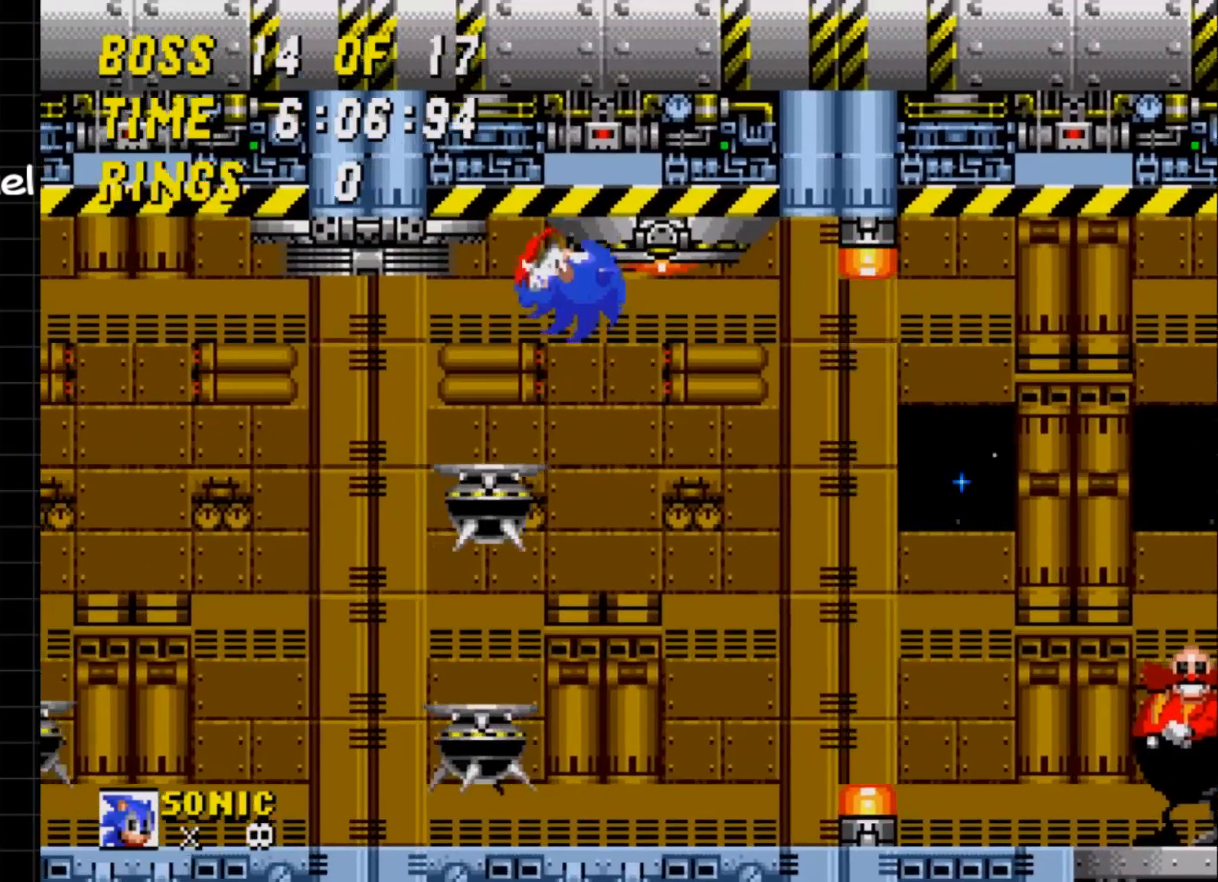
{"buttons": [], "events": [[150, "DPAD_RIGHT", "down"], [267, "DPAD_RIGHT", "up"]]}
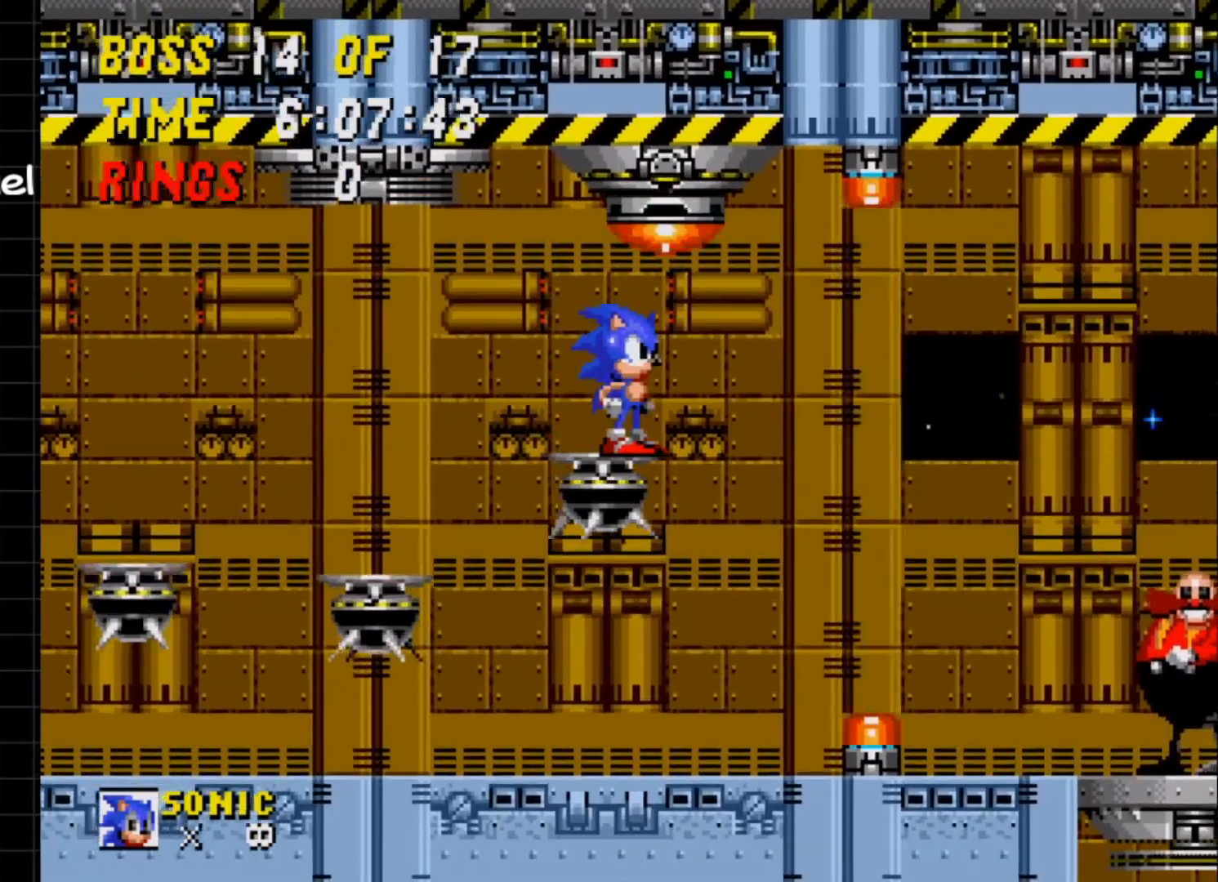
{"buttons": ["DPAD_RIGHT"], "events": [[83, "A", "down"], [250, "A", "up"], [417, "DPAD_RIGHT", "down"]]}
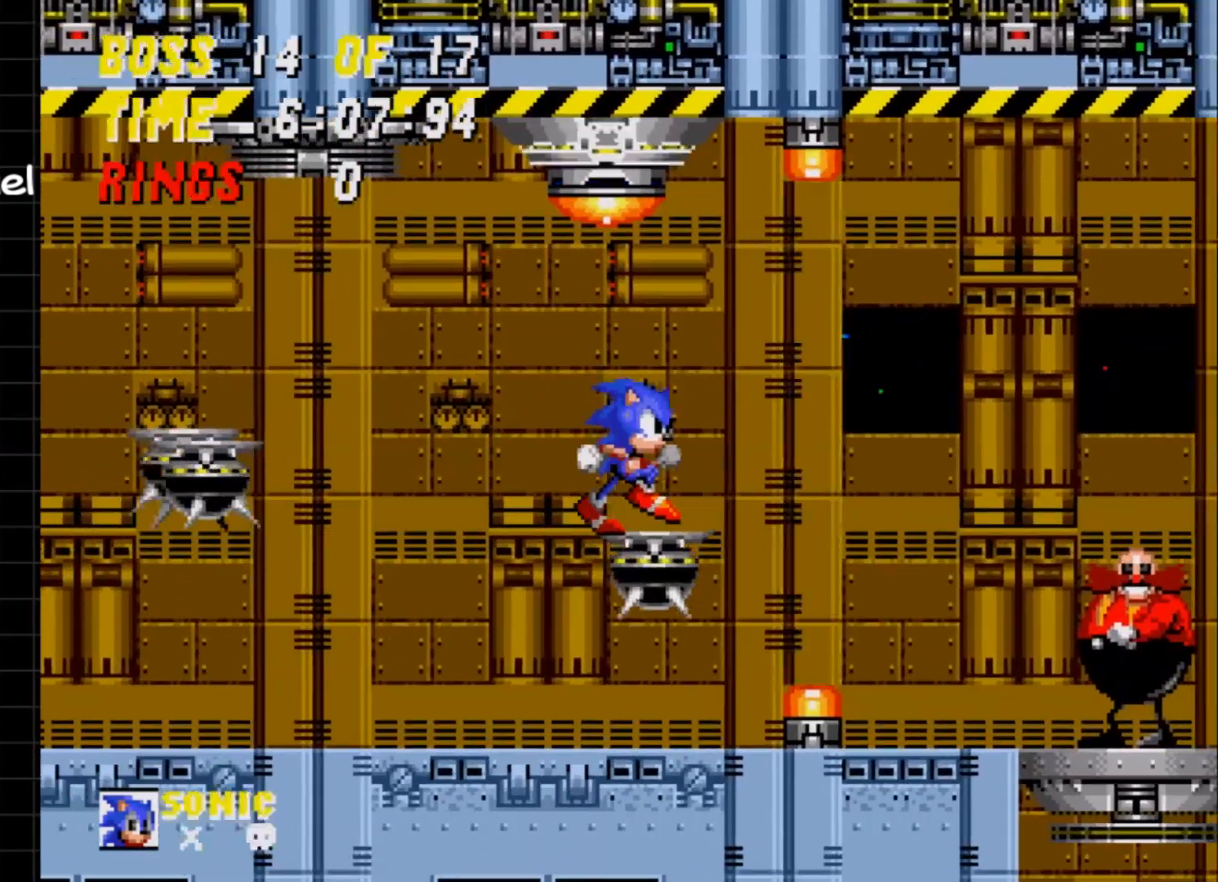
{"buttons": ["DPAD_RIGHT"], "events": [[50, "A", "down"], [50, "DPAD_RIGHT", "up"], [167, "DPAD_LEFT", "down"], [317, "A", "up"], [317, "DPAD_LEFT", "up"], [433, "DPAD_RIGHT", "down"]]}
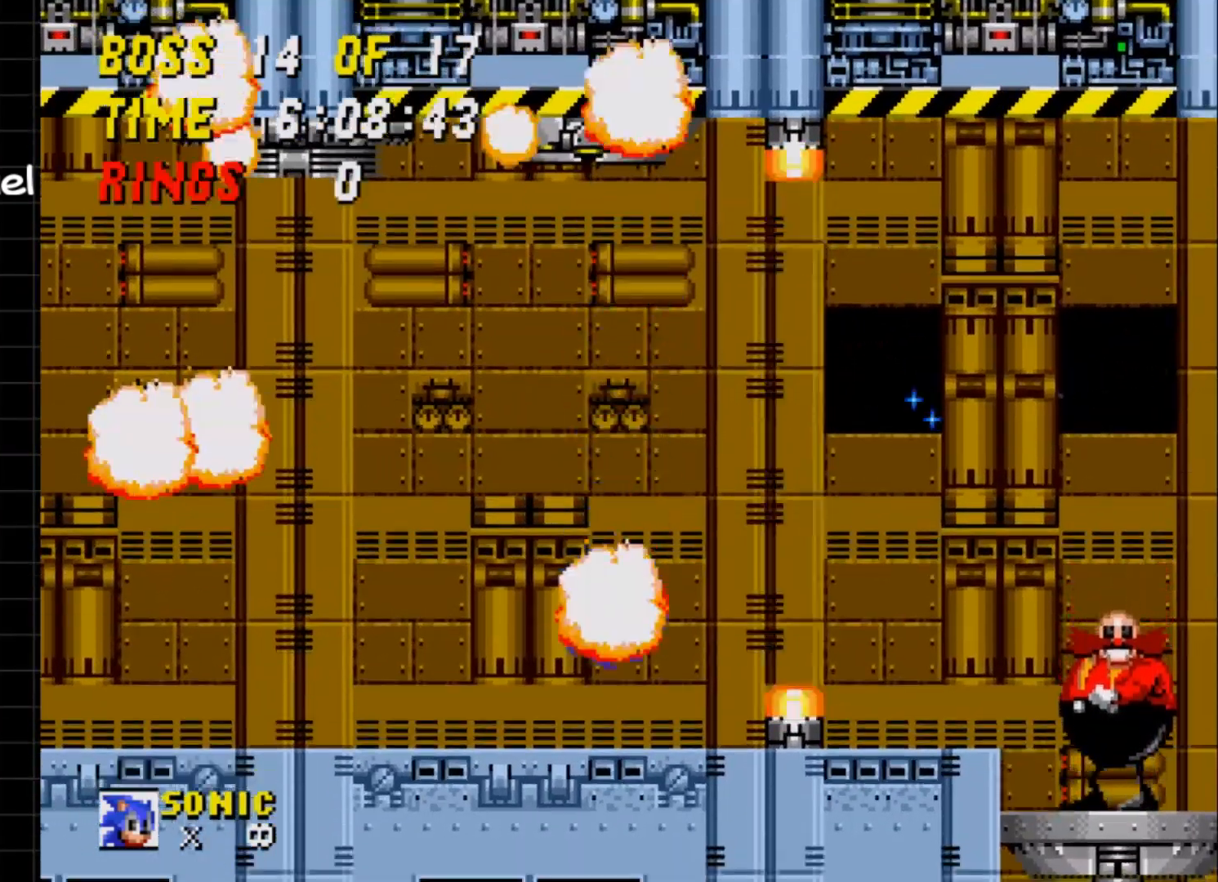
{"buttons": [], "events": [[67, "DPAD_RIGHT", "up"]]}
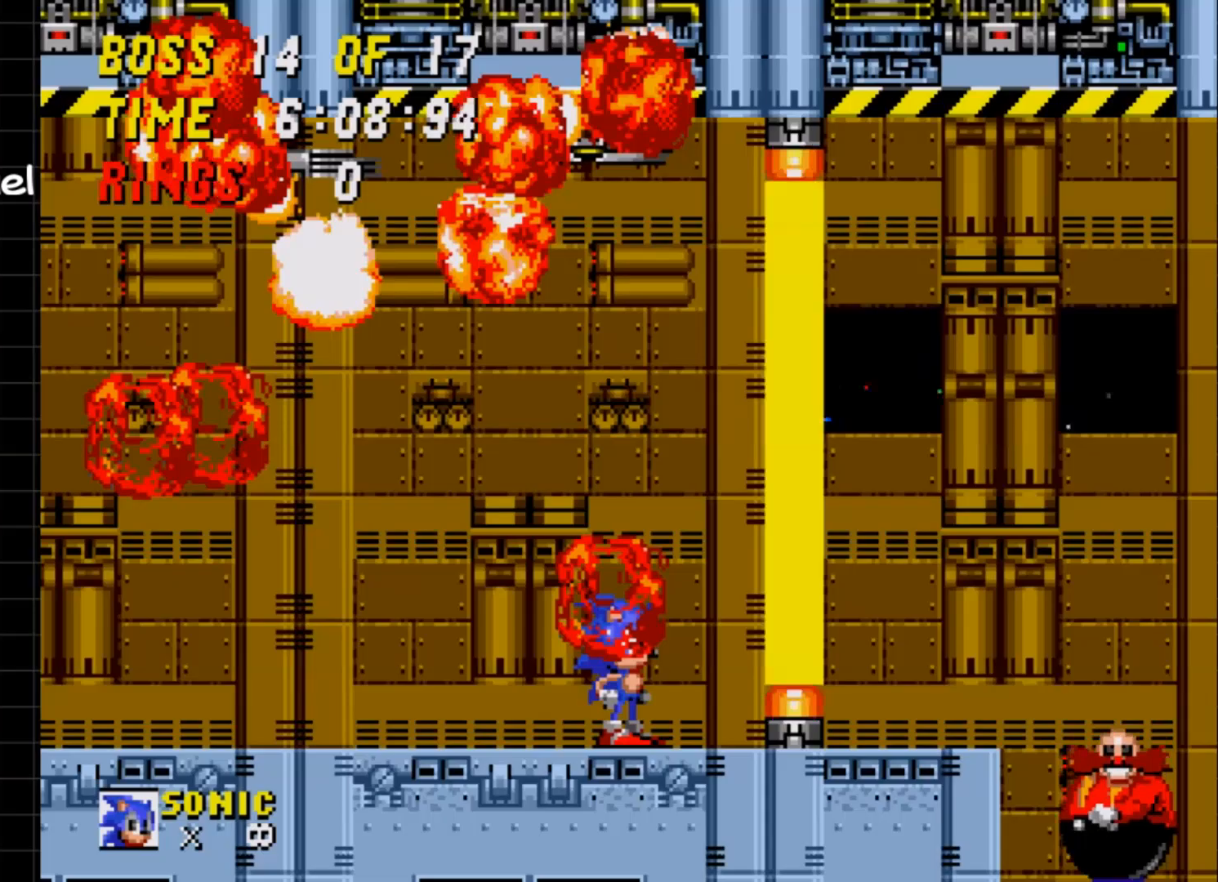
{"buttons": [], "events": []}
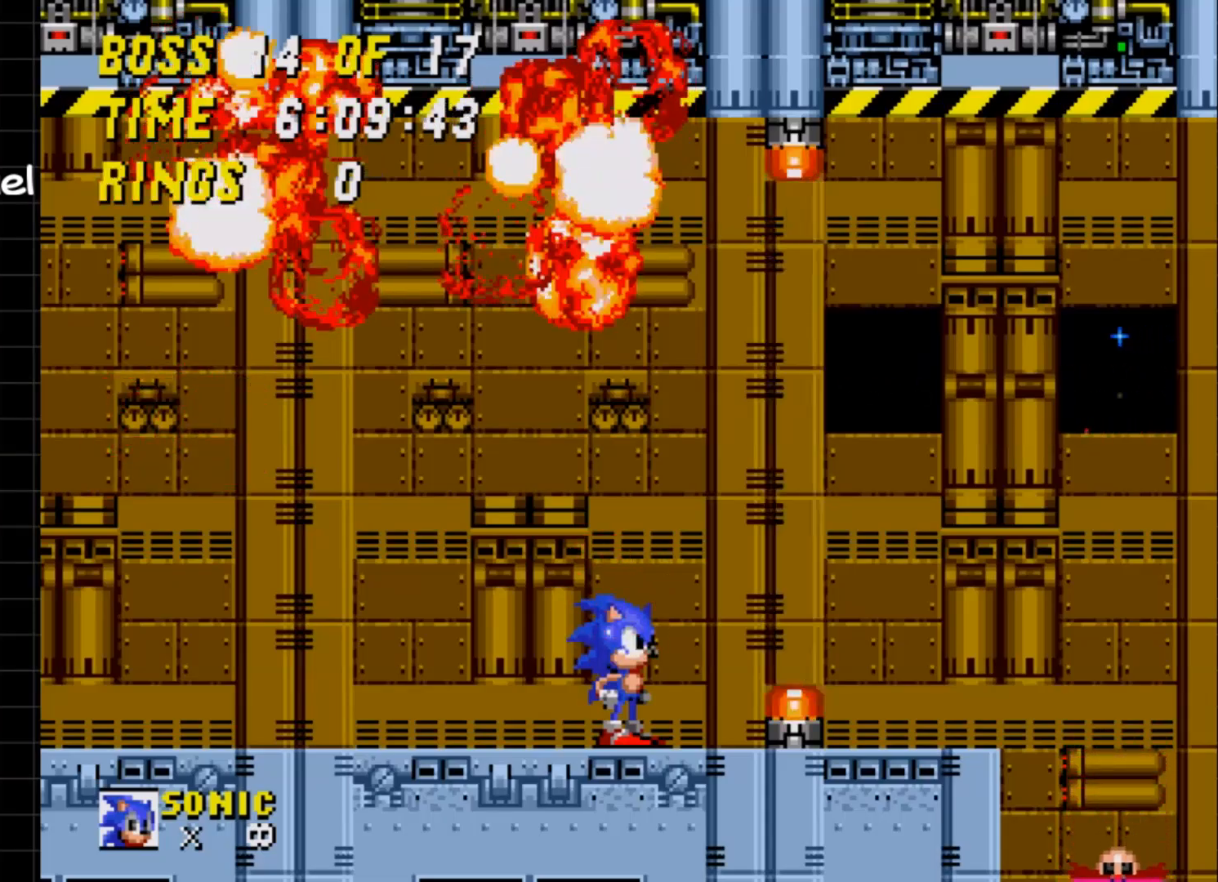
{"buttons": [], "events": []}
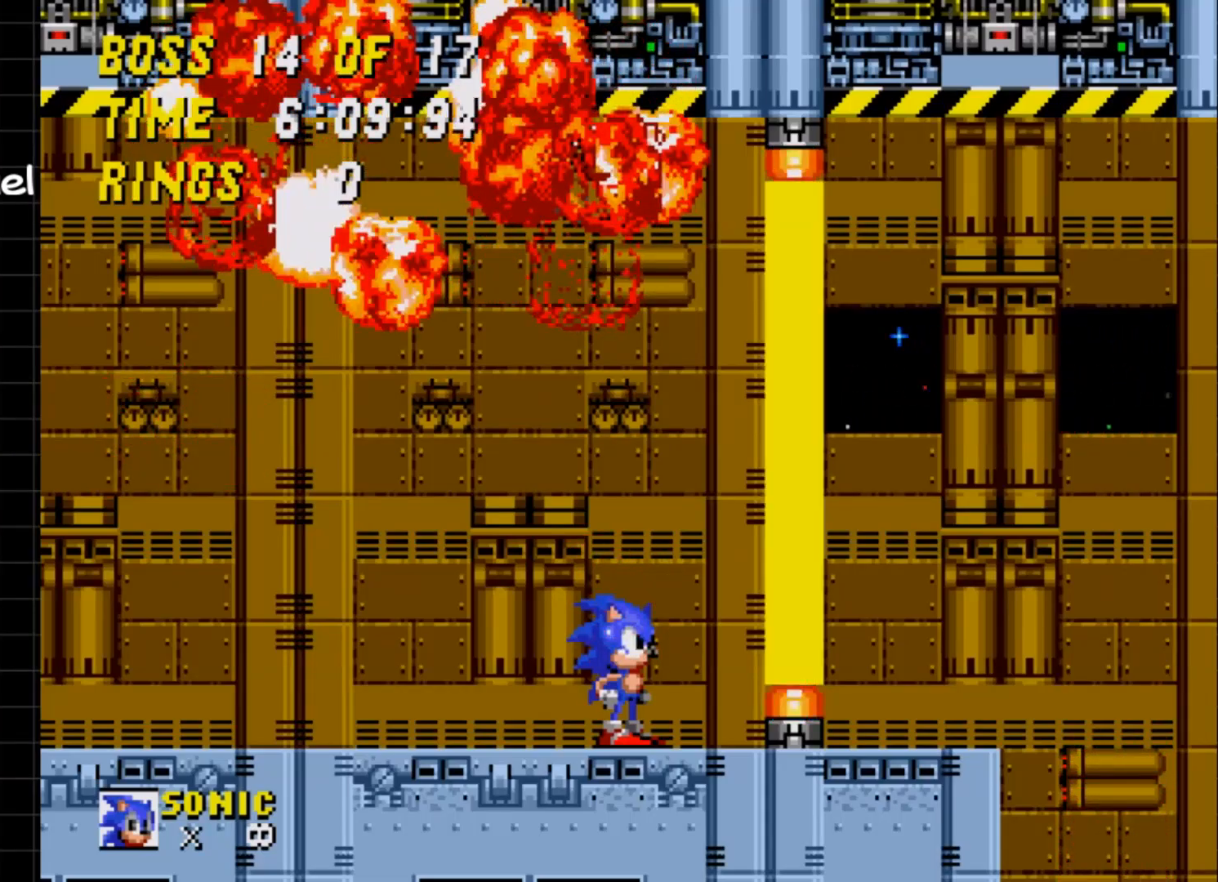
{"buttons": [], "events": []}
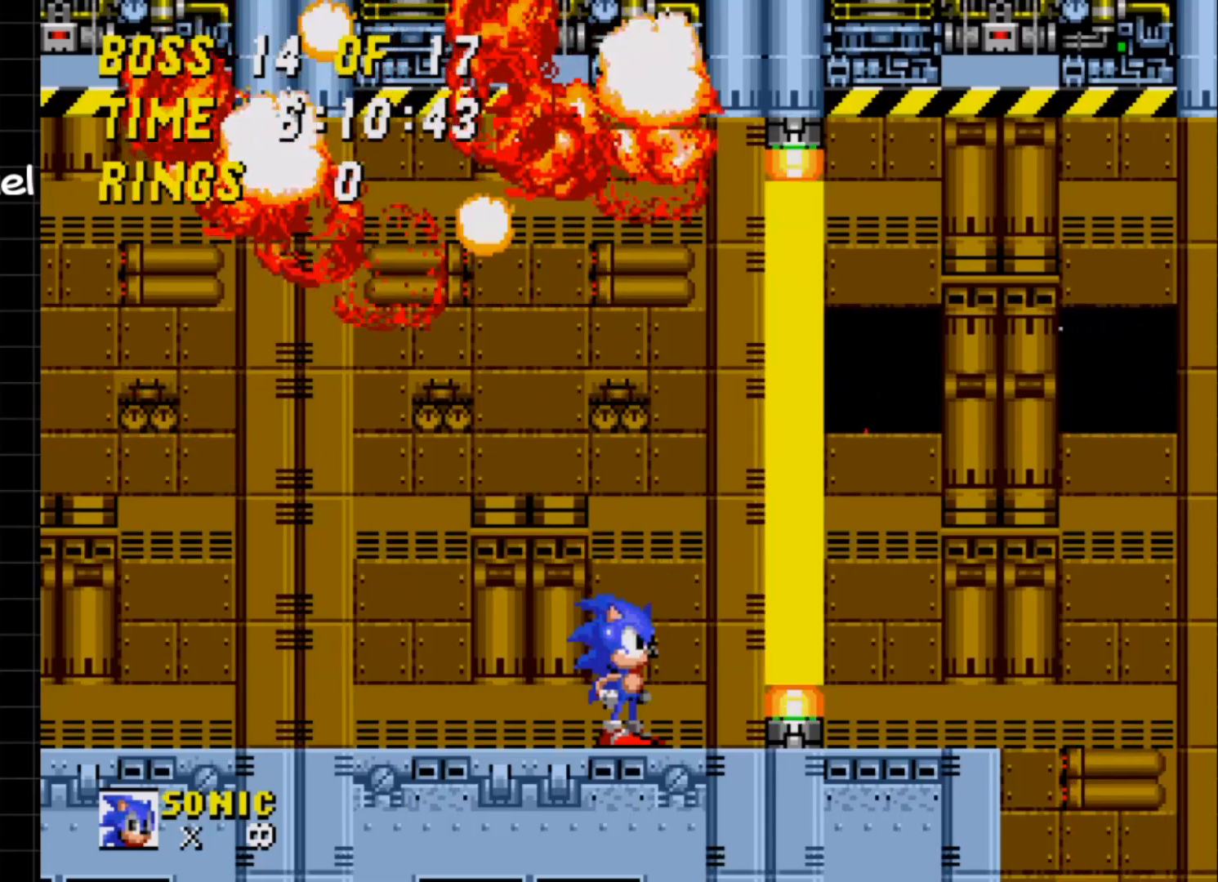
{"buttons": ["DPAD_RIGHT"], "events": [[350, "DPAD_RIGHT", "down"]]}
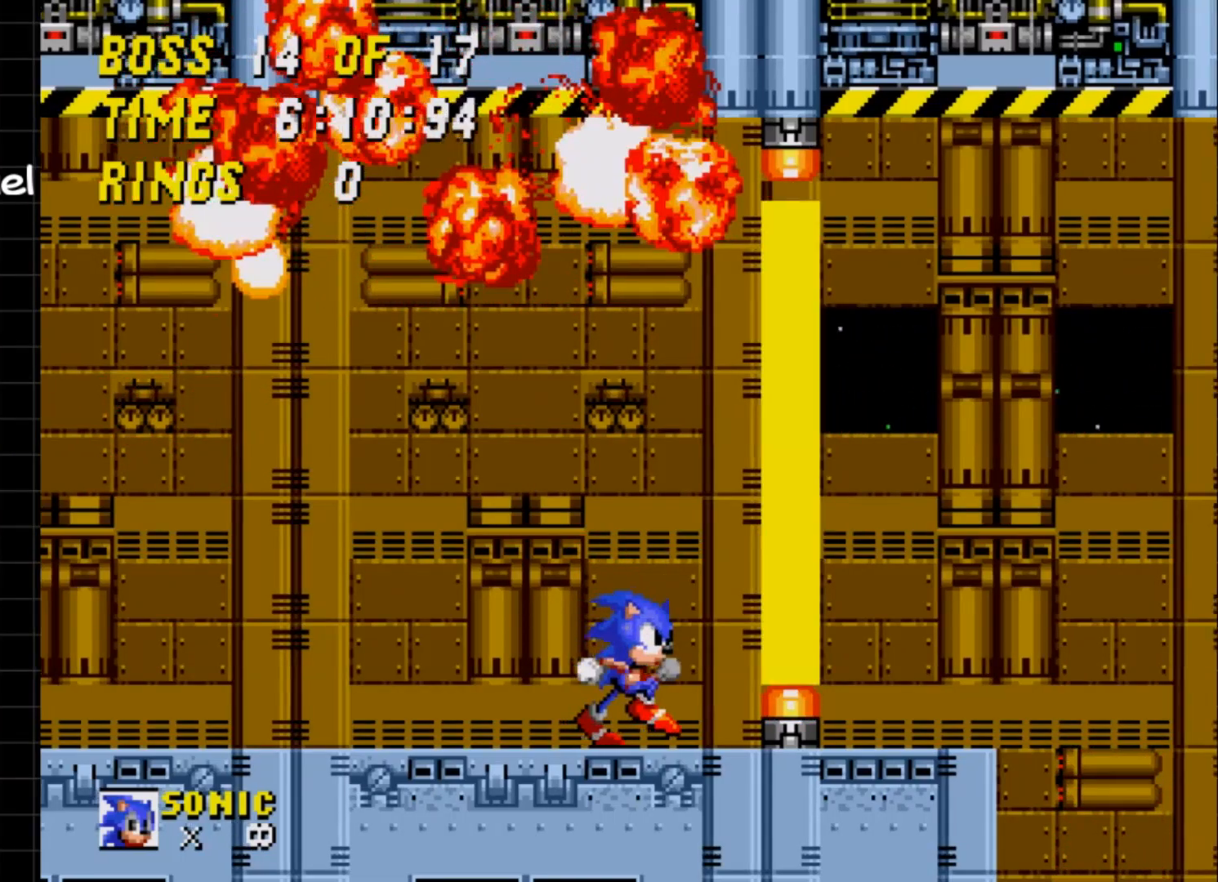
{"buttons": ["A", "DPAD_RIGHT"], "events": [[450, "A", "down"]]}
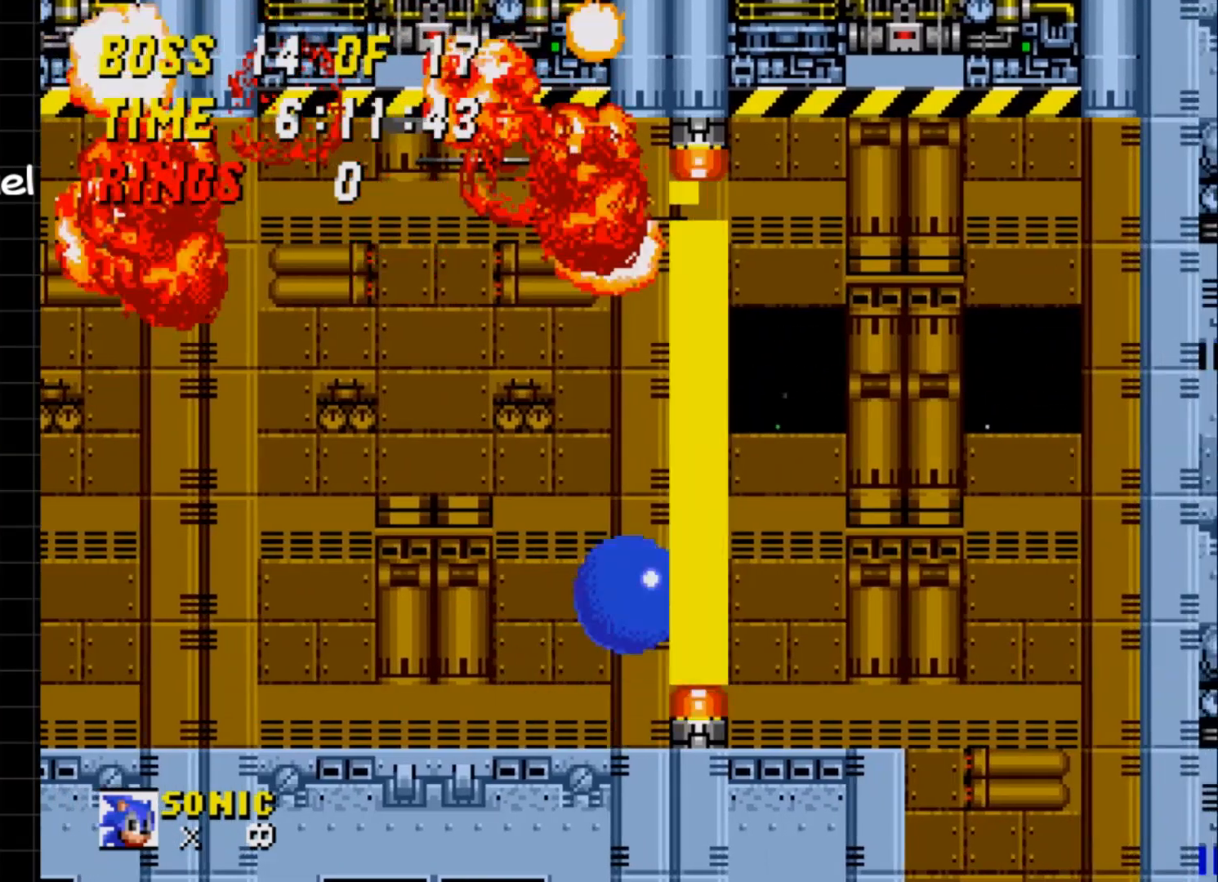
{"buttons": ["DPAD_RIGHT"], "events": [[17, "A", "up"]]}
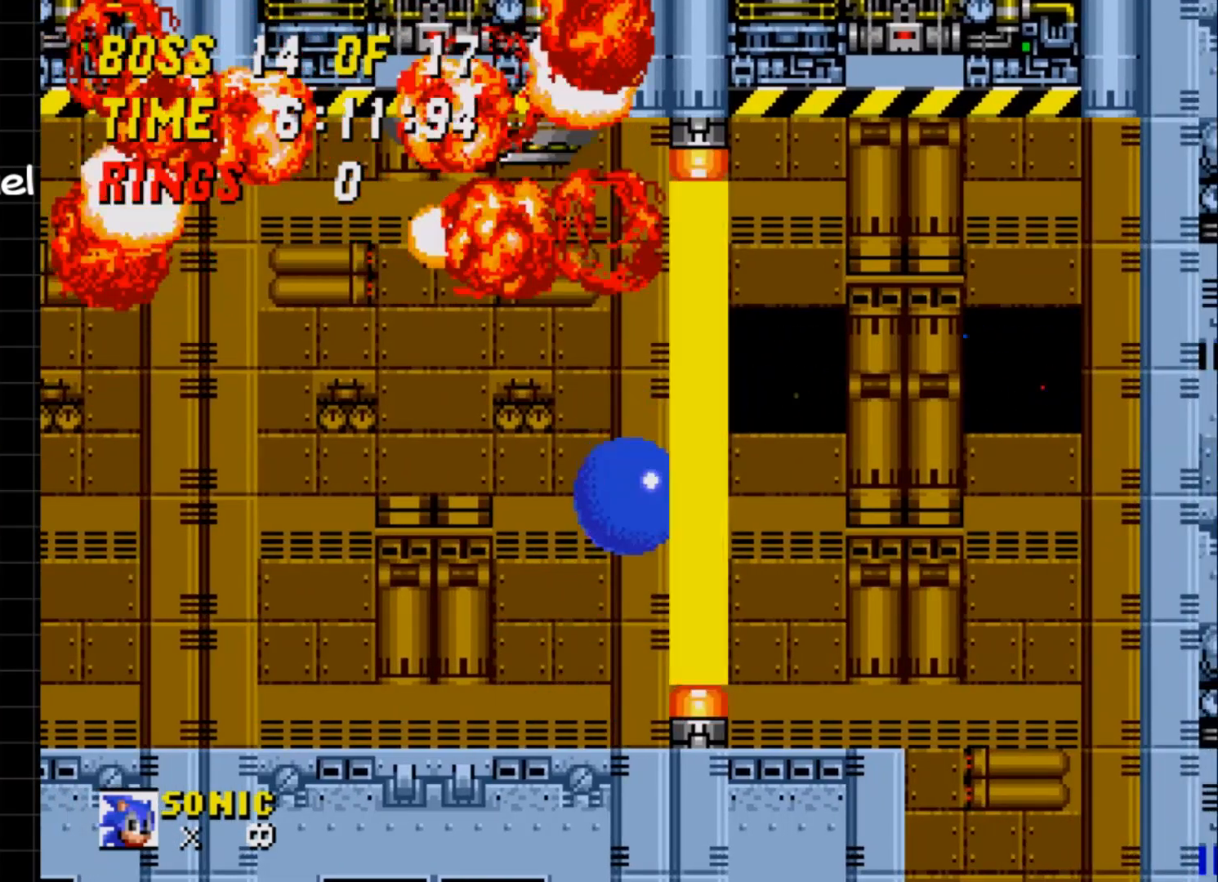
{"buttons": ["A", "DPAD_RIGHT"], "events": [[367, "A", "down"]]}
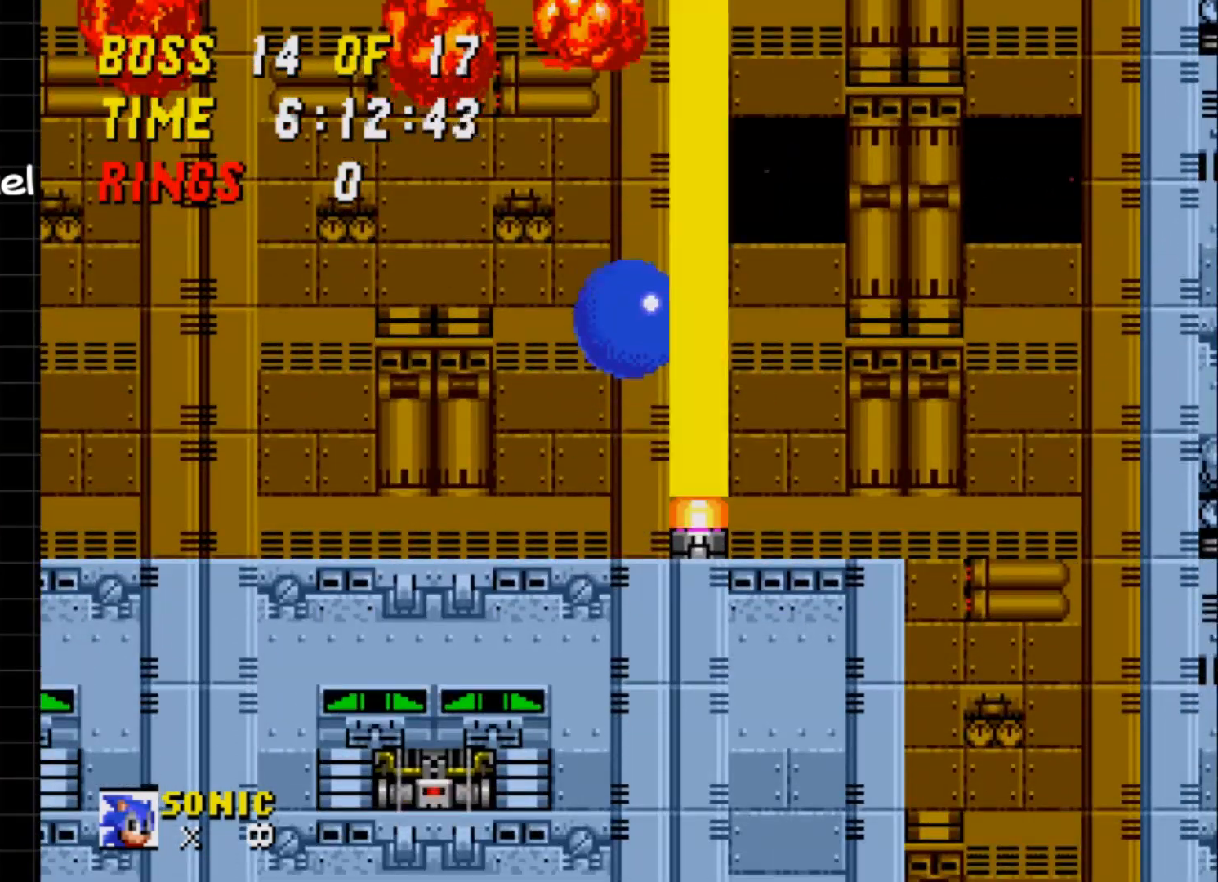
{"buttons": ["DPAD_RIGHT"], "events": [[333, "A", "up"]]}